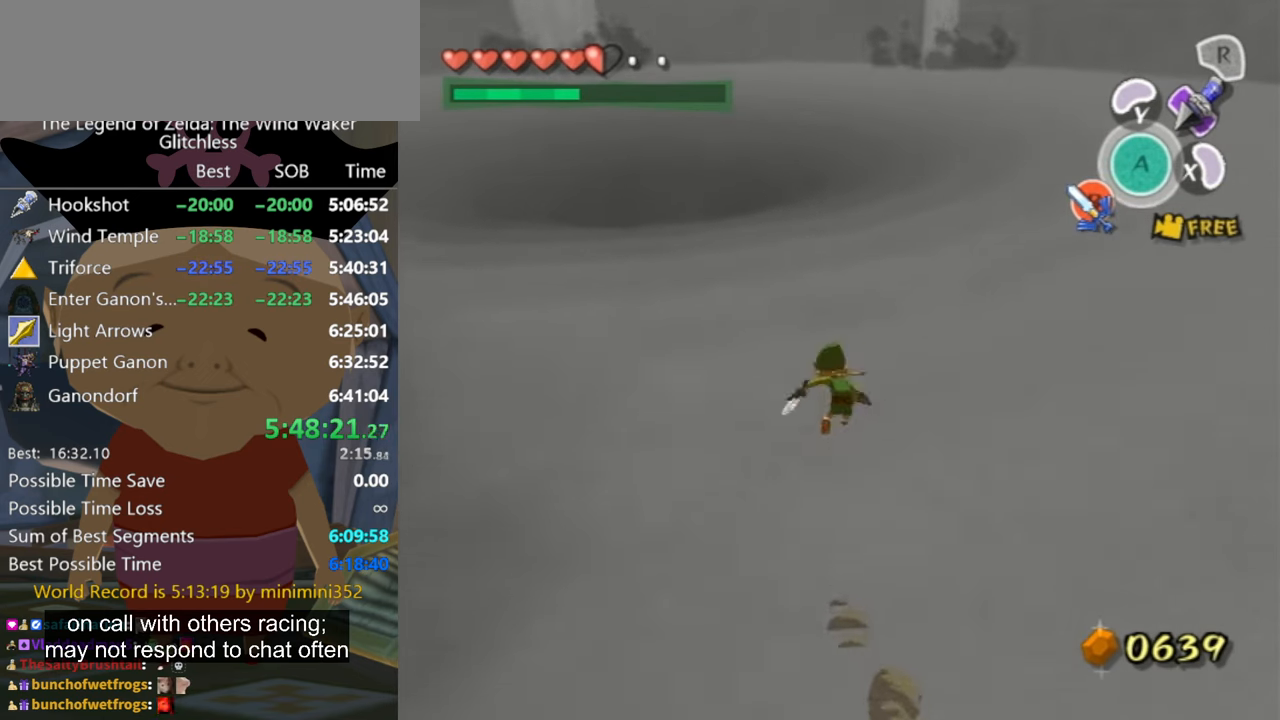
Gameplay with a controller (Nintendo layout); each line is a JSON object with the inputs held at the frame after it. "button_events" lists button changes between this image and that frame as [ms after this image, input, new state], when the widget could be followed in between (sticks are given only as held states). Not read: L2 L3 R3.
{"buttons": [], "left_stick": "up", "right_stick": "center", "button_events": []}
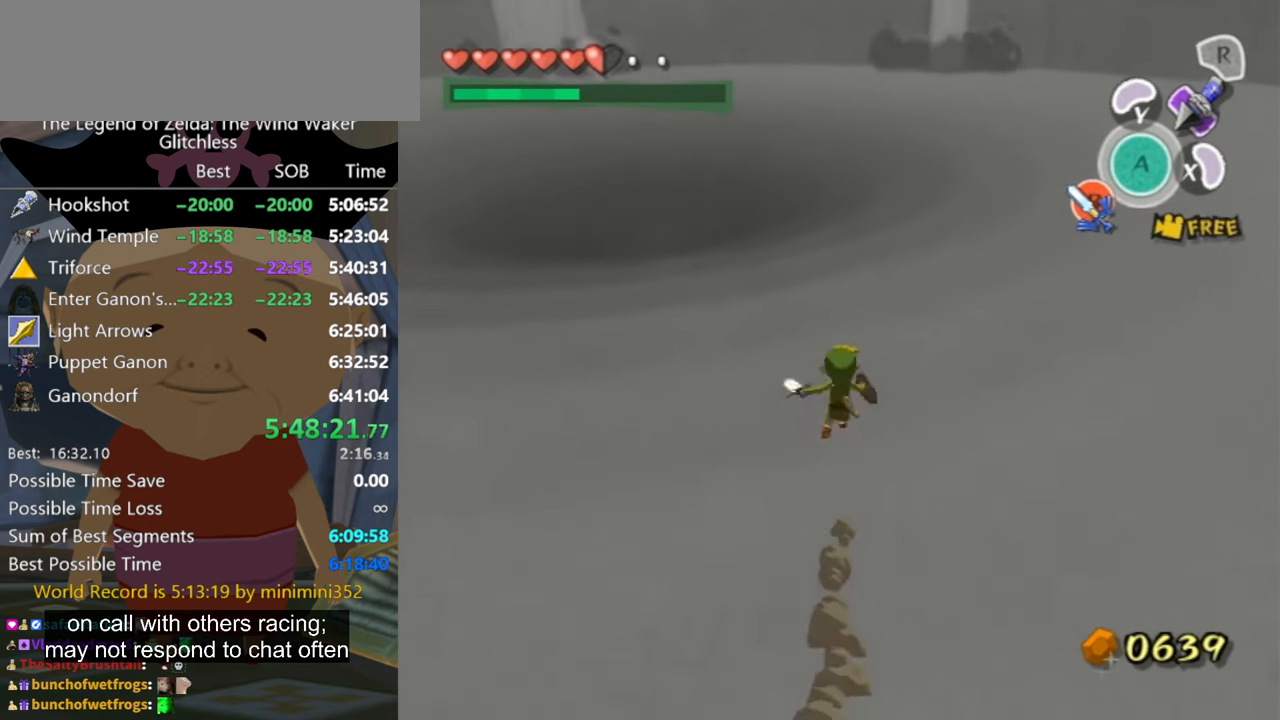
{"buttons": ["A"], "left_stick": "up", "right_stick": "center", "button_events": [[466, "A", "down"]]}
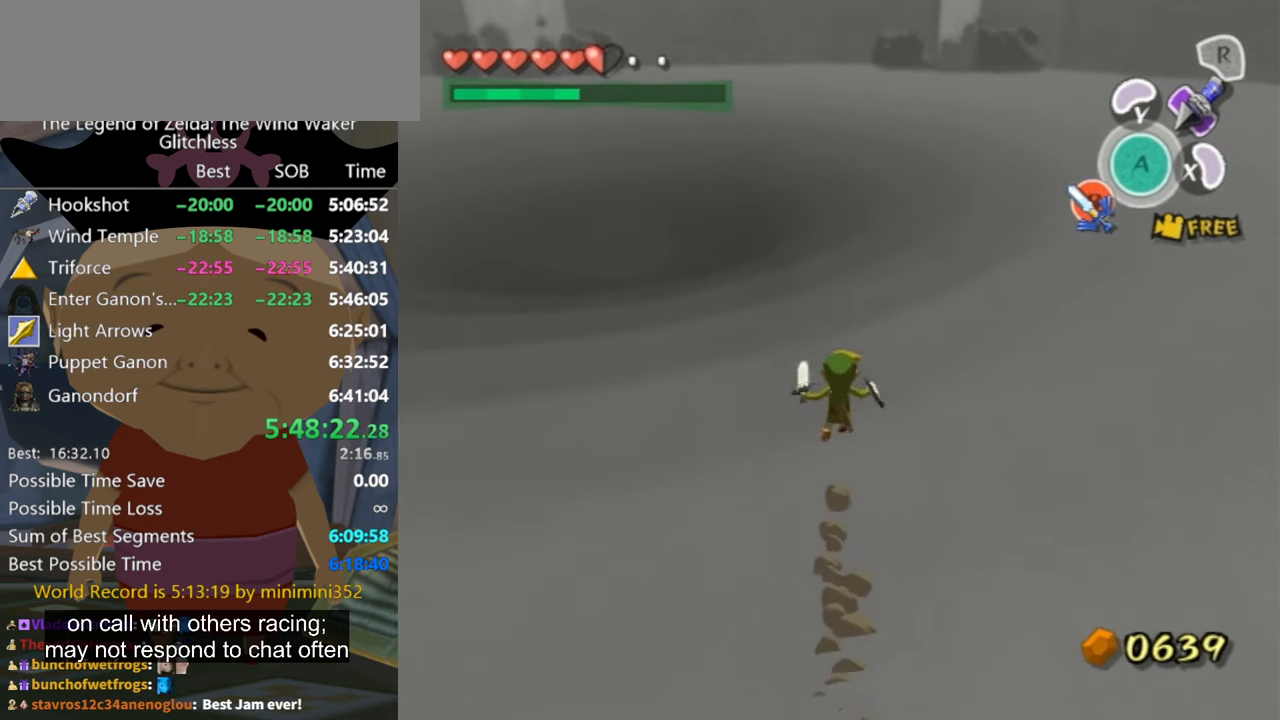
{"buttons": [], "left_stick": "up-right", "right_stick": "center", "button_events": [[33, "A", "up"]]}
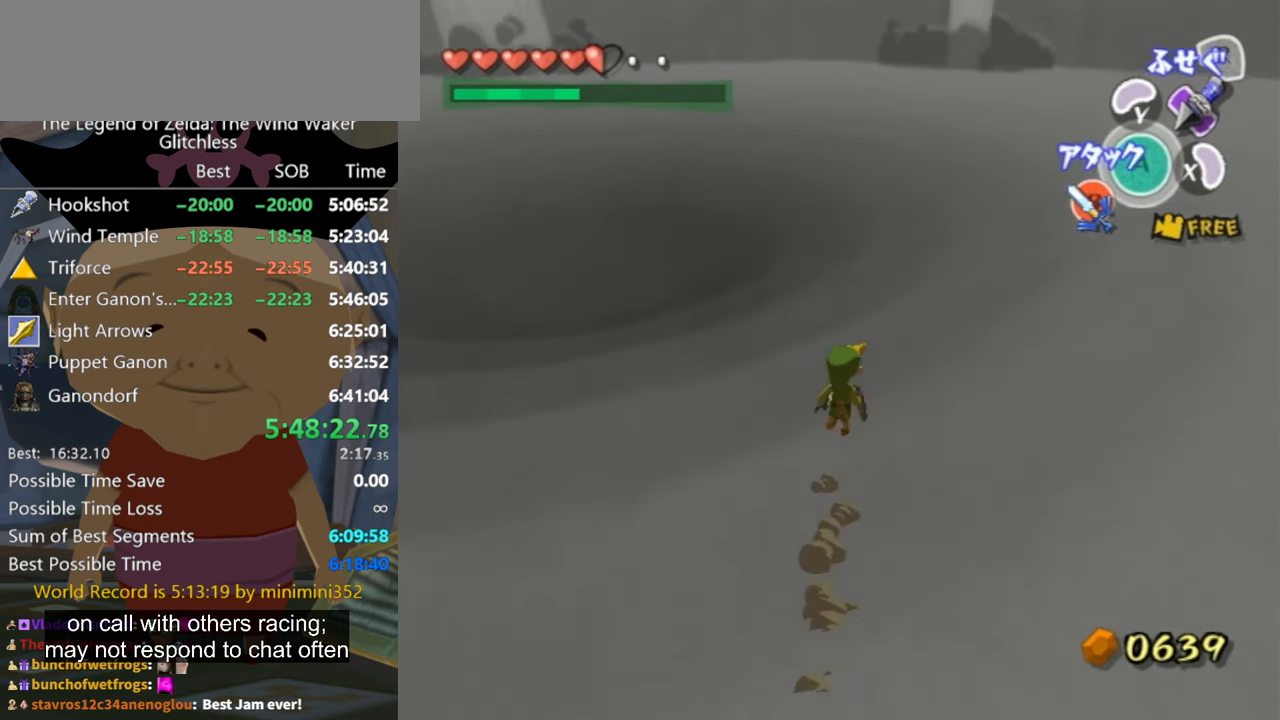
{"buttons": [], "left_stick": "up-right", "right_stick": "center", "button_events": []}
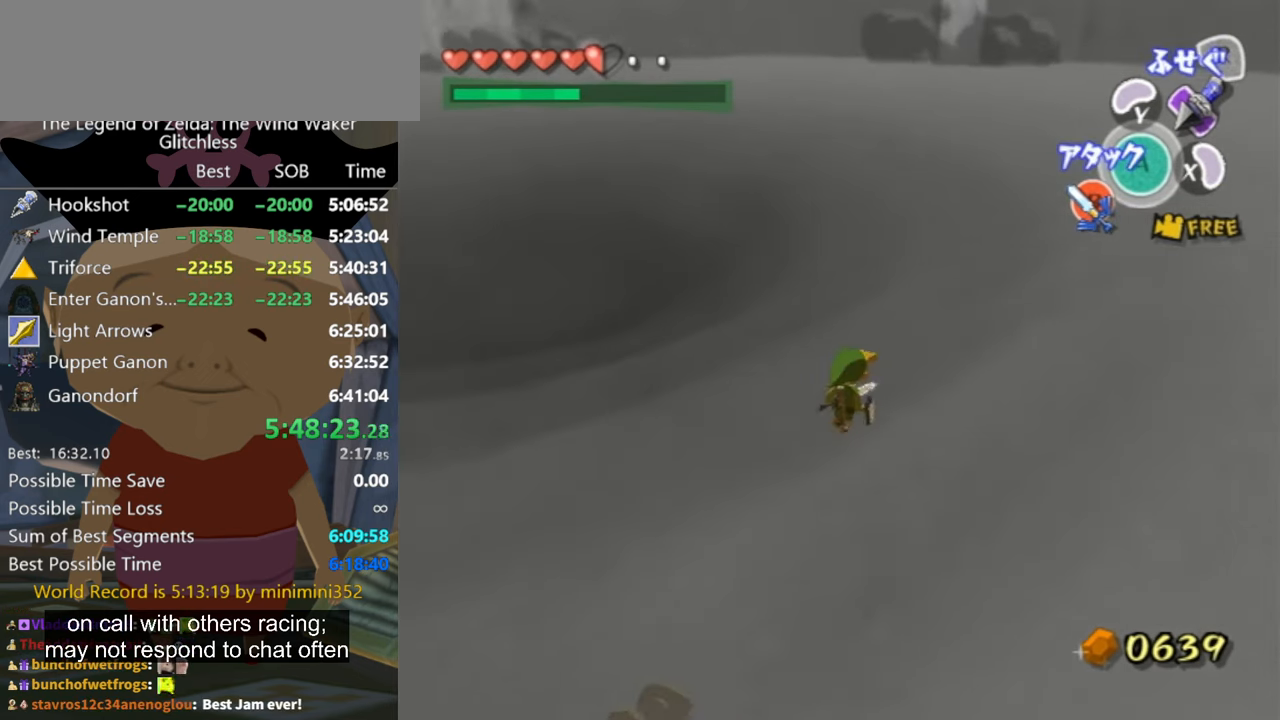
{"buttons": [], "left_stick": "up-right", "right_stick": "down-right", "button_events": []}
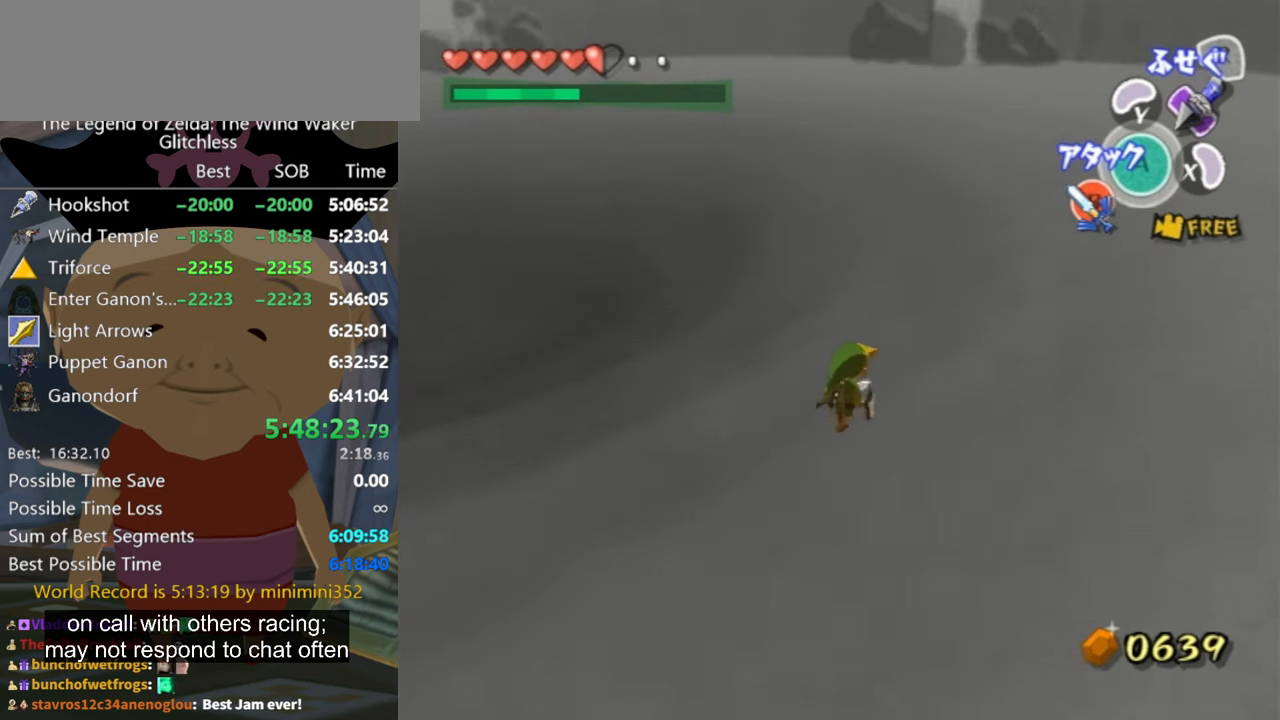
{"buttons": [], "left_stick": "up-left", "right_stick": "center", "button_events": []}
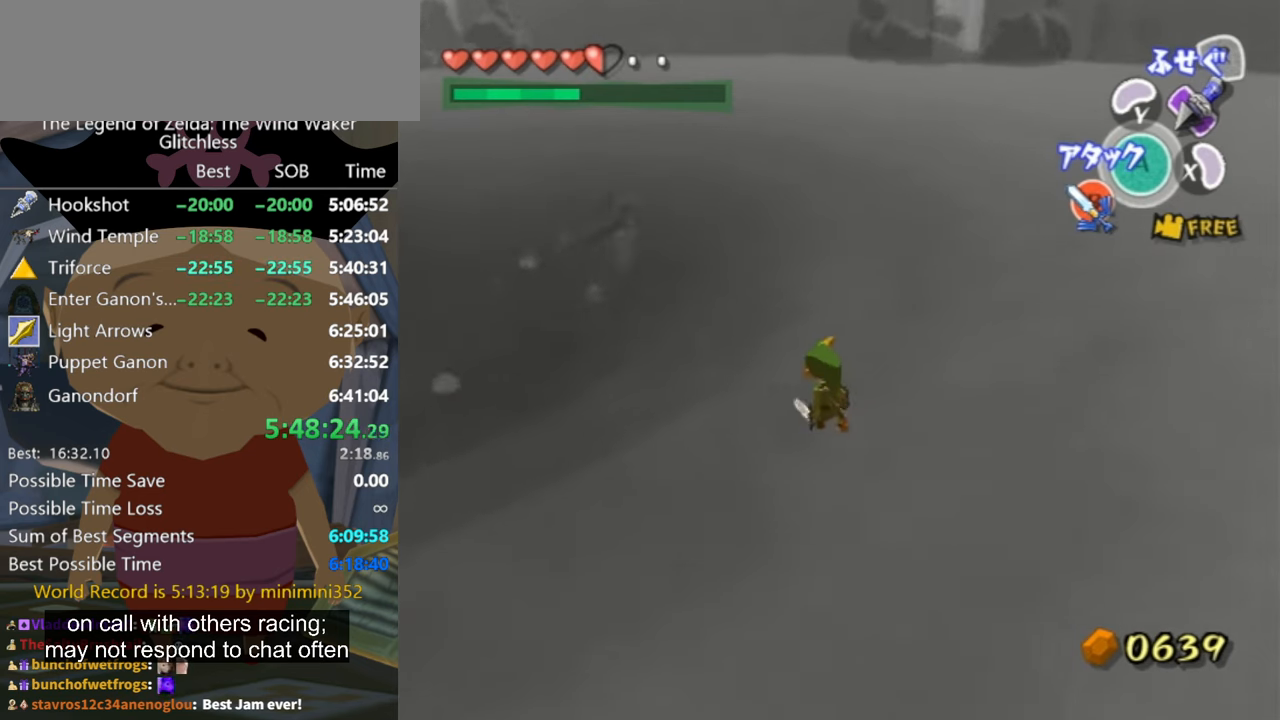
{"buttons": ["L1", "Z"], "left_stick": "center", "right_stick": "center", "button_events": [[167, "L1", "down"], [267, "Z", "down"]]}
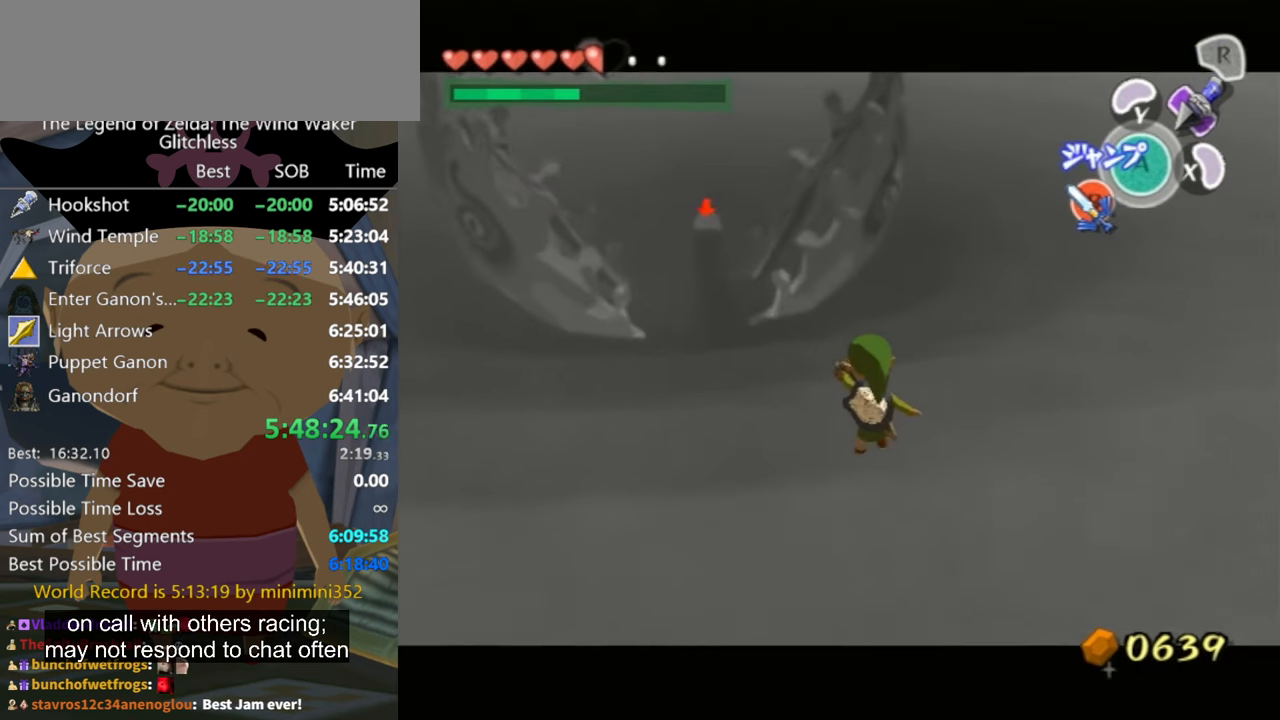
{"buttons": ["L1", "Z"], "left_stick": "up-left", "right_stick": "center", "button_events": []}
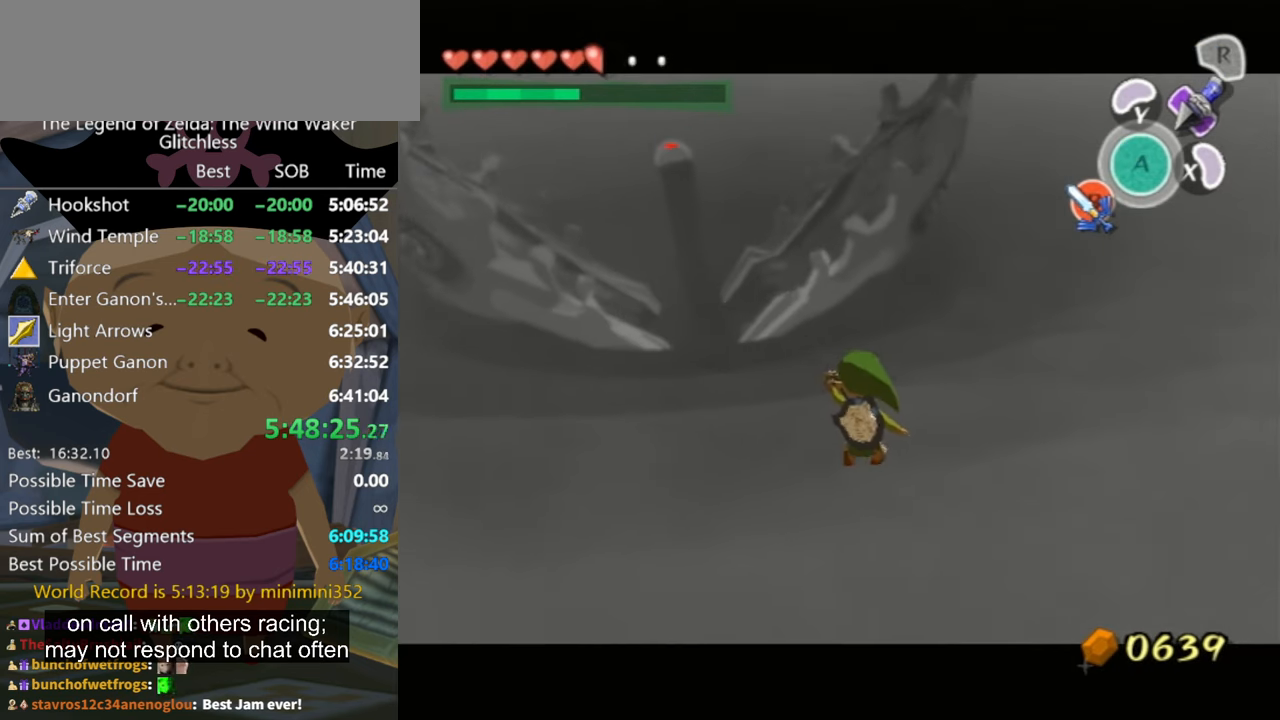
{"buttons": ["L1"], "left_stick": "center", "right_stick": "center", "button_events": [[34, "Z", "up"]]}
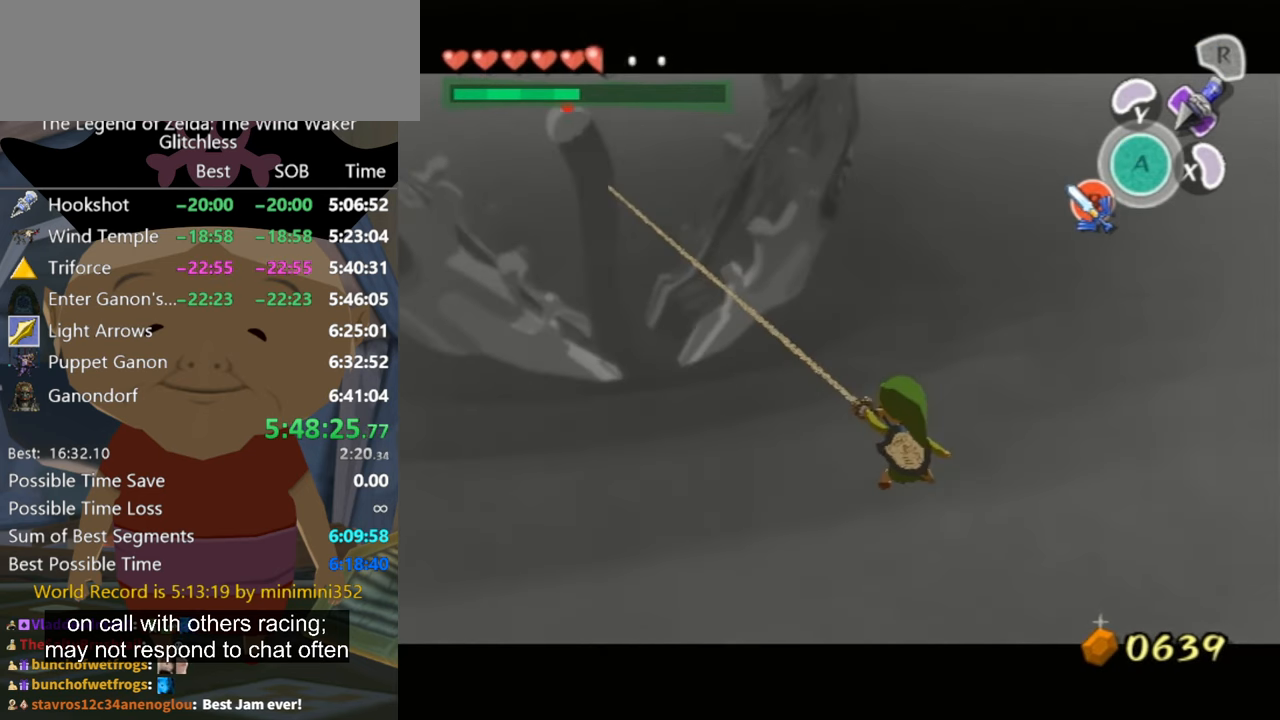
{"buttons": ["L1"], "left_stick": "center", "right_stick": "center", "button_events": []}
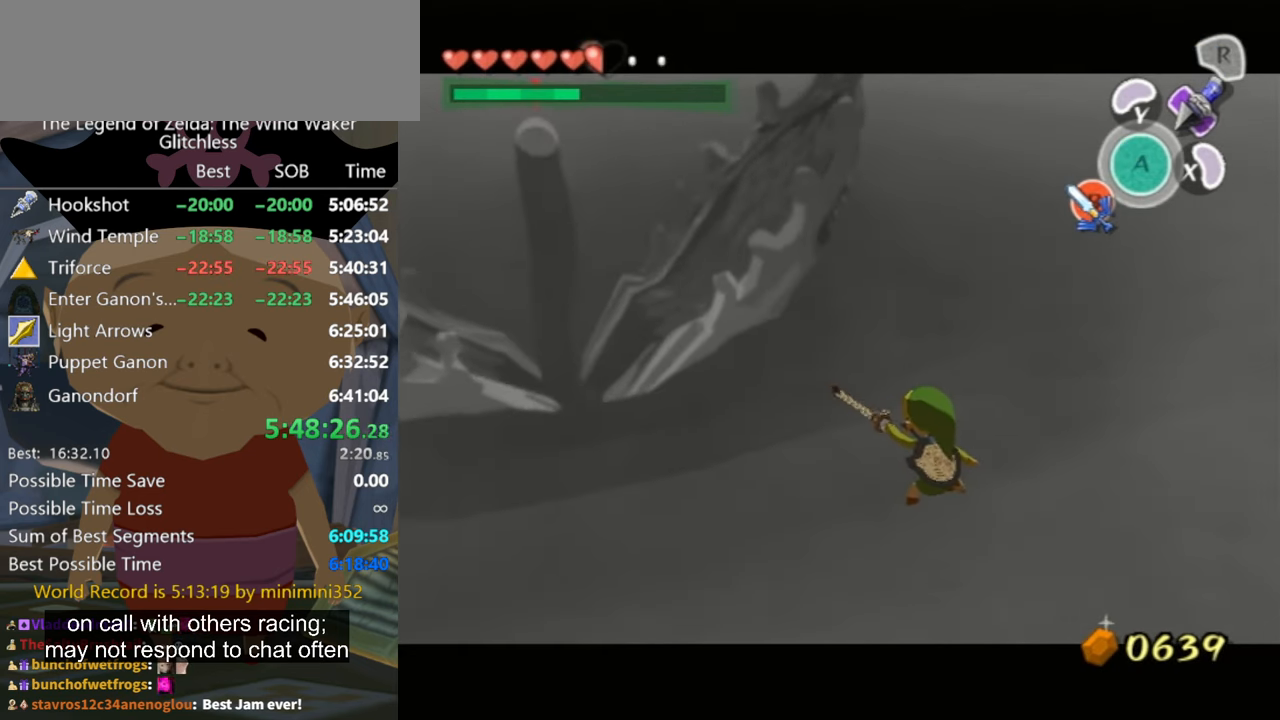
{"buttons": ["L1"], "left_stick": "center", "right_stick": "center", "button_events": [[34, "Z", "down"], [367, "Z", "up"]]}
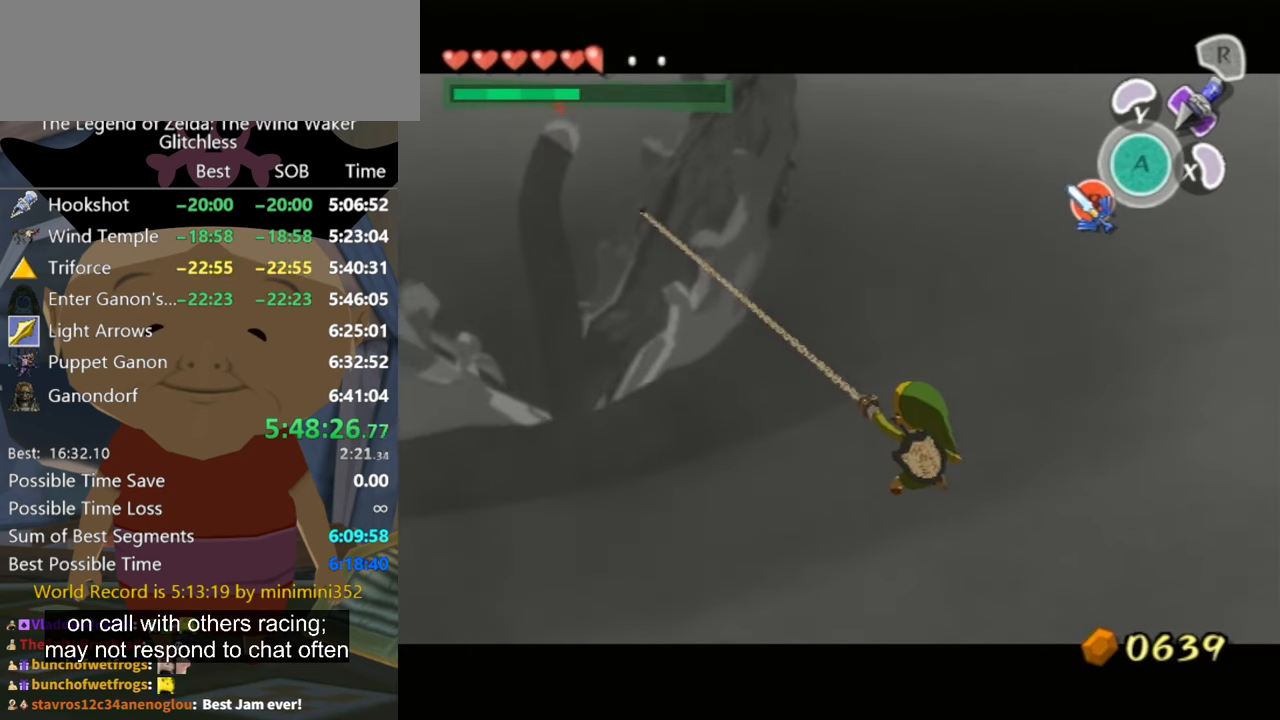
{"buttons": ["L1"], "left_stick": "center", "right_stick": "center", "button_events": []}
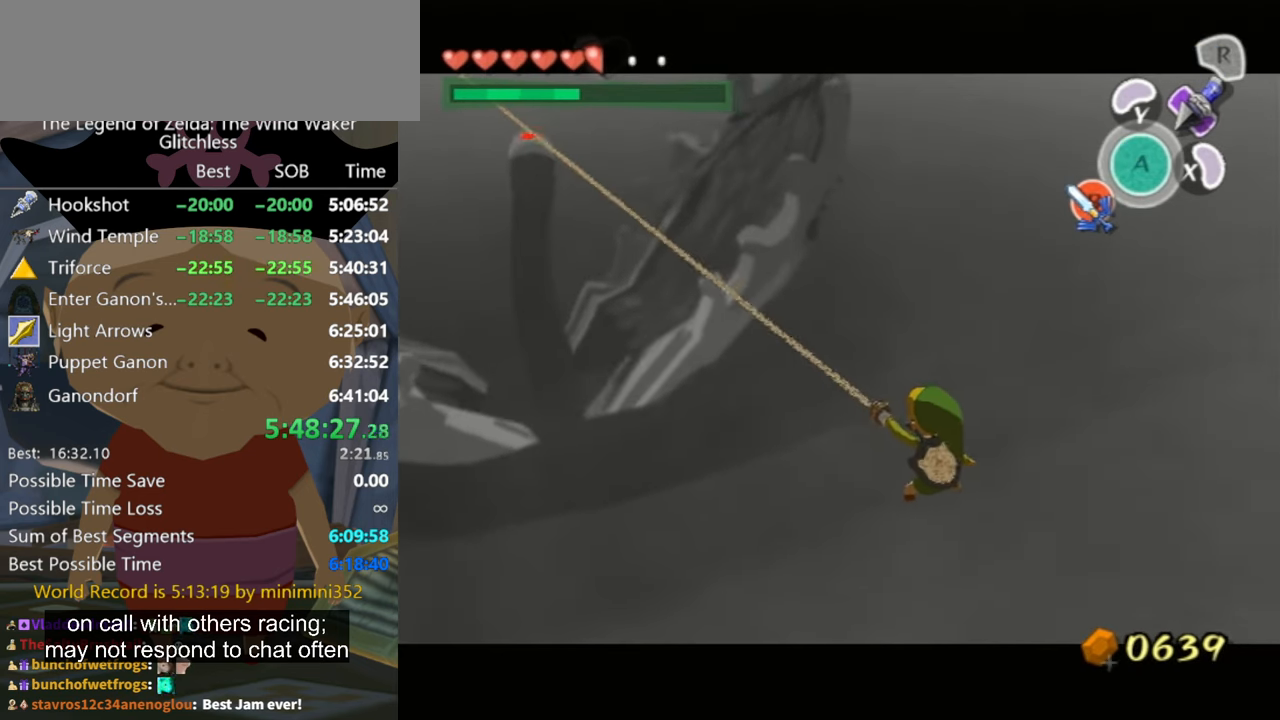
{"buttons": ["L1", "Z"], "left_stick": "down-right", "right_stick": "center", "button_events": [[234, "Z", "down"]]}
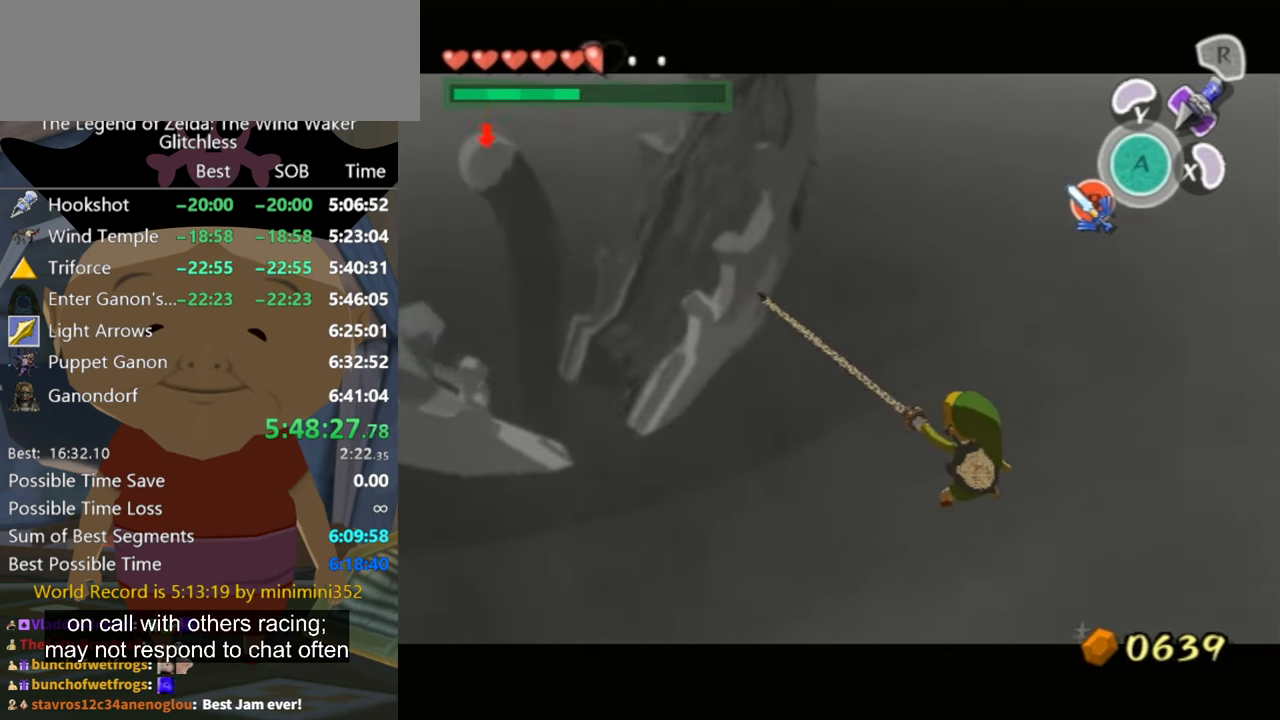
{"buttons": ["L1"], "left_stick": "down-right", "right_stick": "center", "button_events": [[467, "Z", "up"]]}
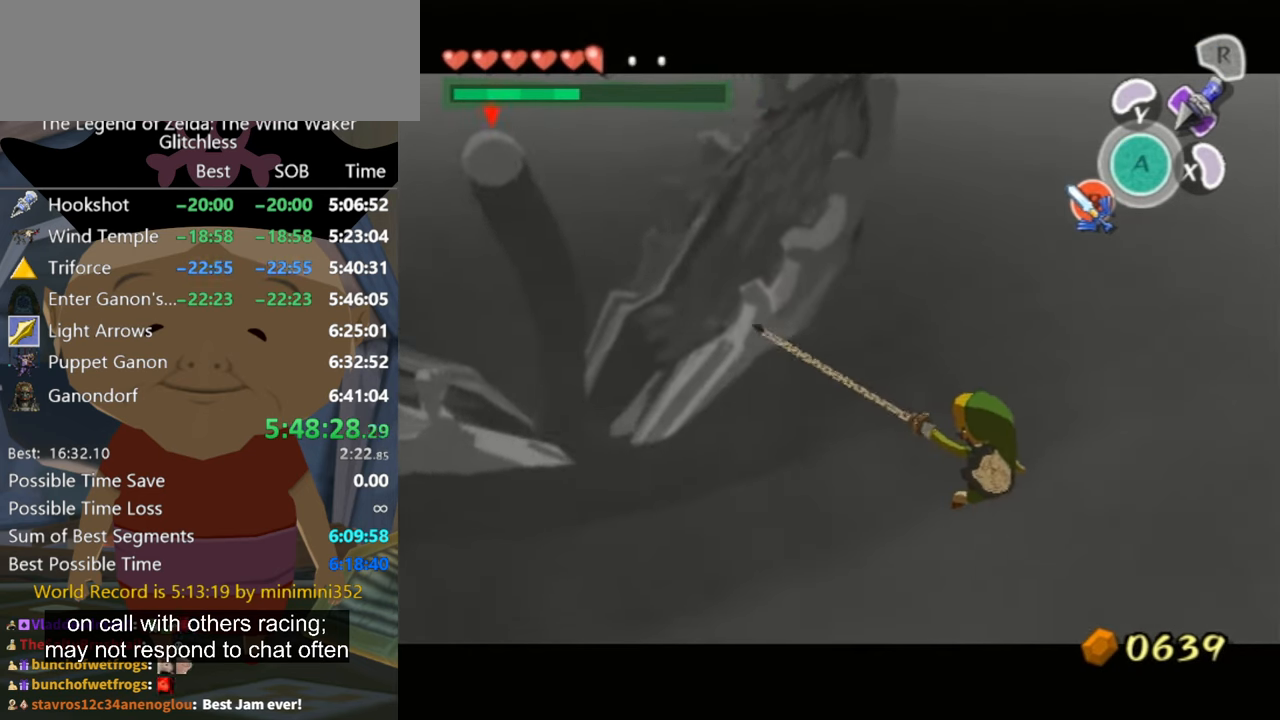
{"buttons": ["L1"], "left_stick": "down-right", "right_stick": "center", "button_events": []}